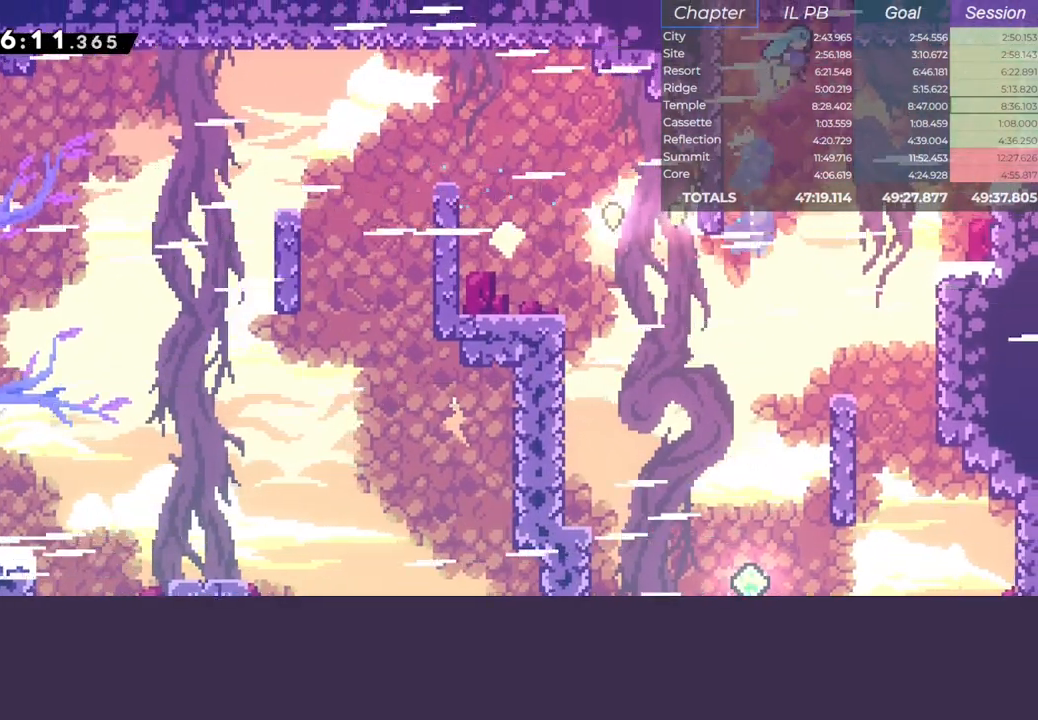
Gameplay with keyboard; each line is a JSON object with the keys held at the frame after it. "events" lists presses ("down") and releases ("up") of "climb", "dash", "down", "jump", "left", "pause", "right" and "up" between this image and that frame as [ms after this image, input, new state], when the widget could be followed in between. No other keys are recorded. Mouse input is not recorded. Key names are as the overlay labels them; some are game actions (e.g. jump) rather than physical keys.
{"keys": ["down"], "events": [[17, "pause", "down"], [50, "dash", "down"], [50, "jump", "down"], [150, "pause", "up"], [167, "dash", "up"], [167, "jump", "up"]]}
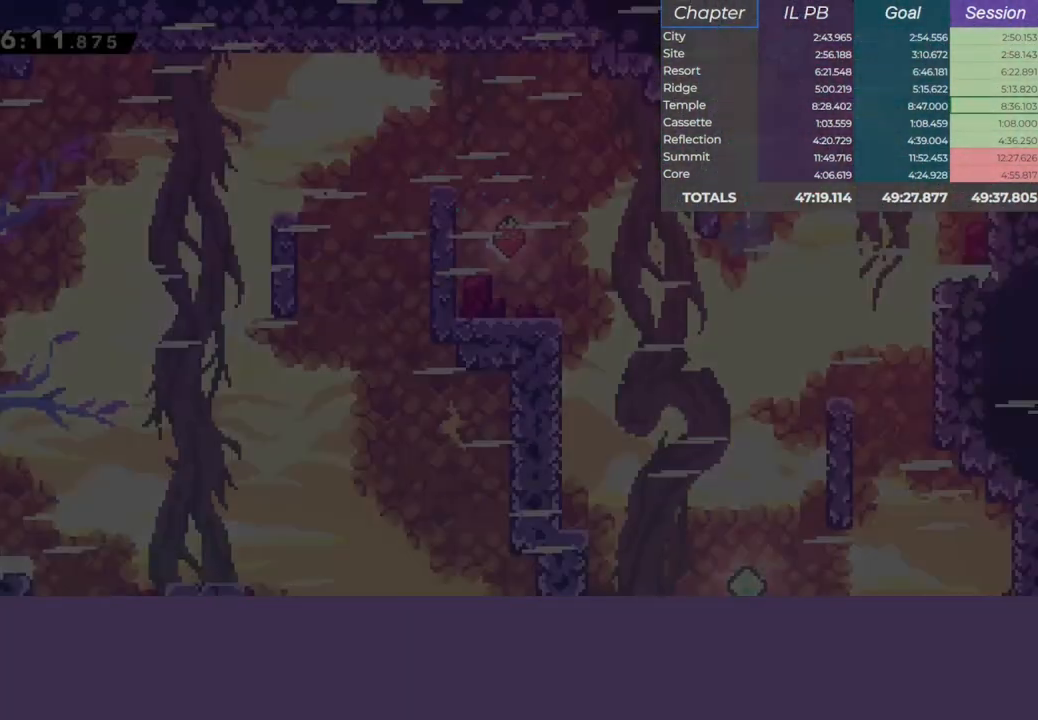
{"keys": ["down", "right"], "events": [[500, "right", "down"]]}
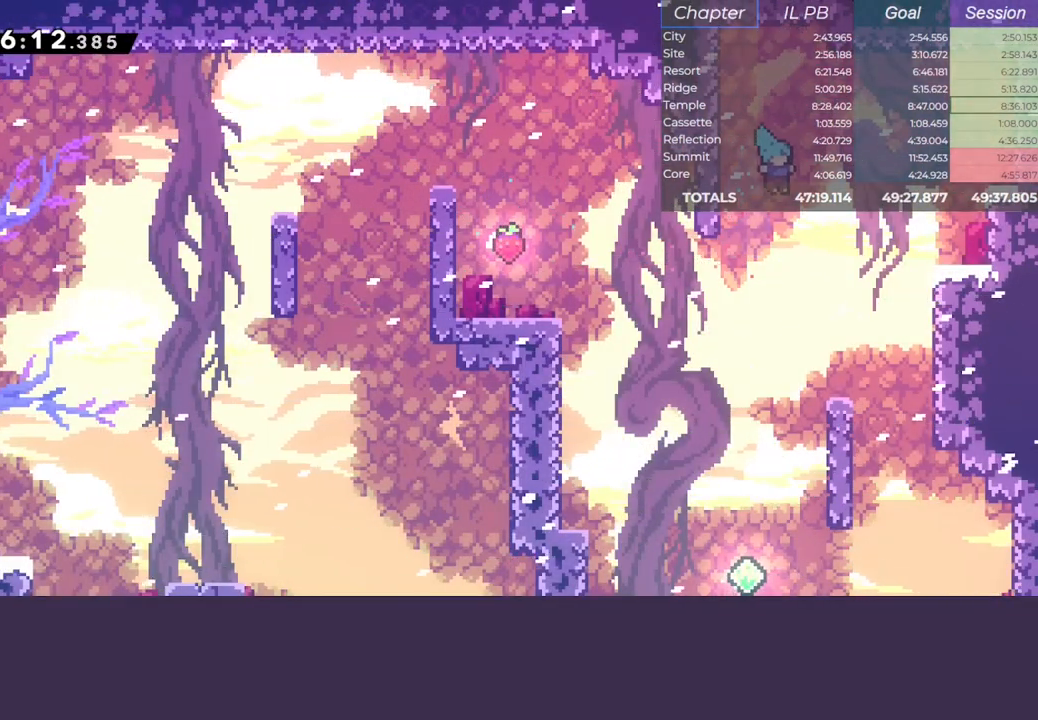
{"keys": ["jump", "left"], "events": [[217, "down", "up"], [217, "right", "up"], [317, "dash", "down"], [317, "left", "down"], [367, "jump", "down"], [467, "dash", "up"]]}
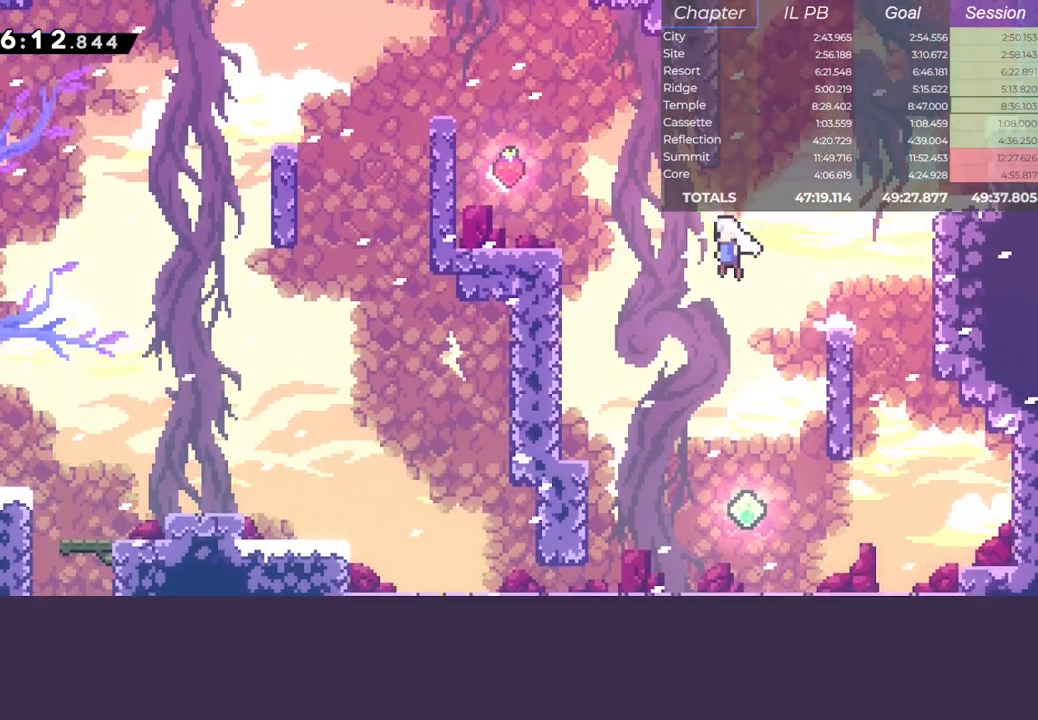
{"keys": ["dash", "jump", "up"], "events": [[117, "dash", "down"], [150, "jump", "up"], [300, "jump", "down"], [317, "dash", "up"], [317, "left", "up"], [317, "up", "down"], [417, "dash", "down"]]}
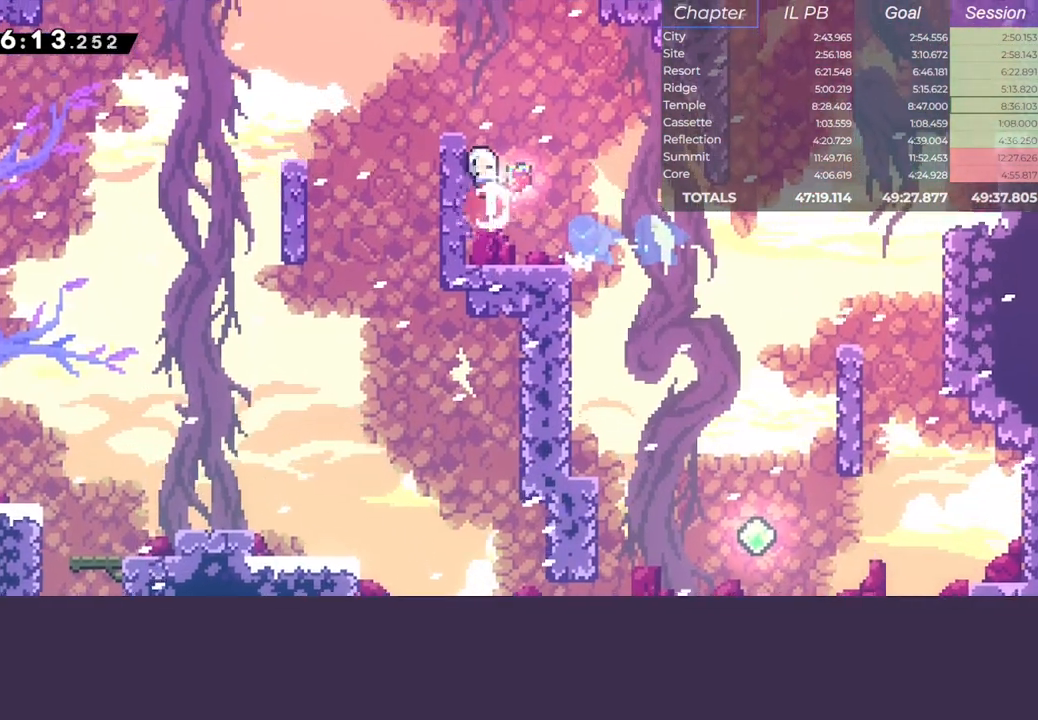
{"keys": ["down", "left"], "events": [[17, "jump", "up"], [33, "left", "down"], [33, "up", "up"], [67, "dash", "up"], [133, "down", "down"], [167, "dash", "down"], [433, "dash", "up"]]}
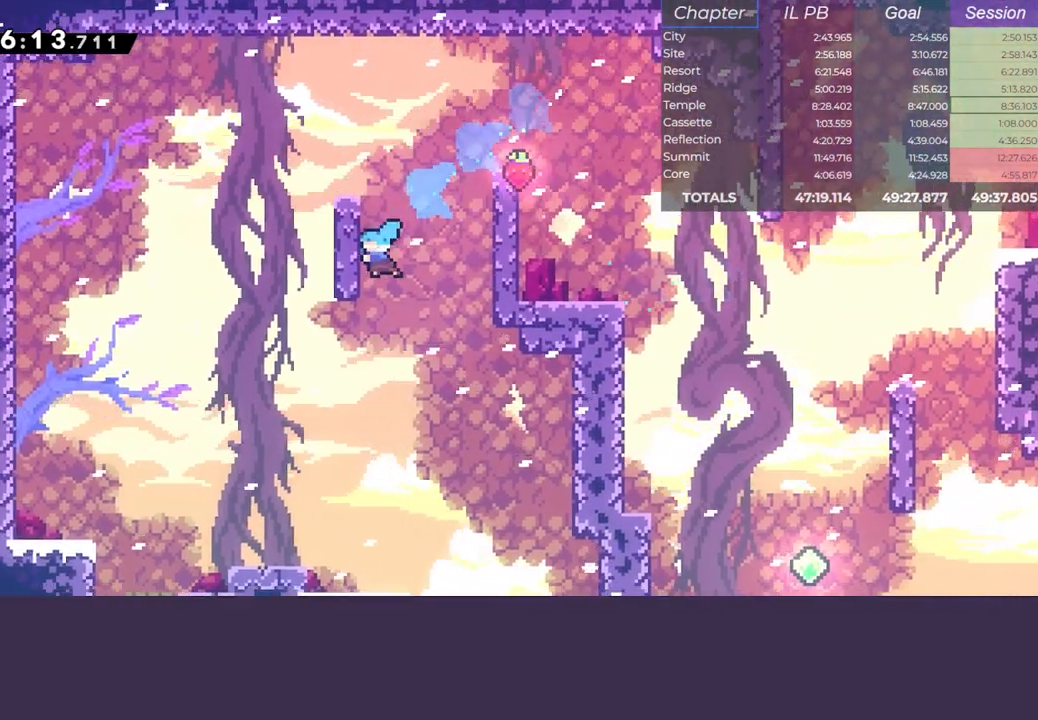
{"keys": ["down", "left"], "events": [[117, "left", "up"], [217, "left", "down"]]}
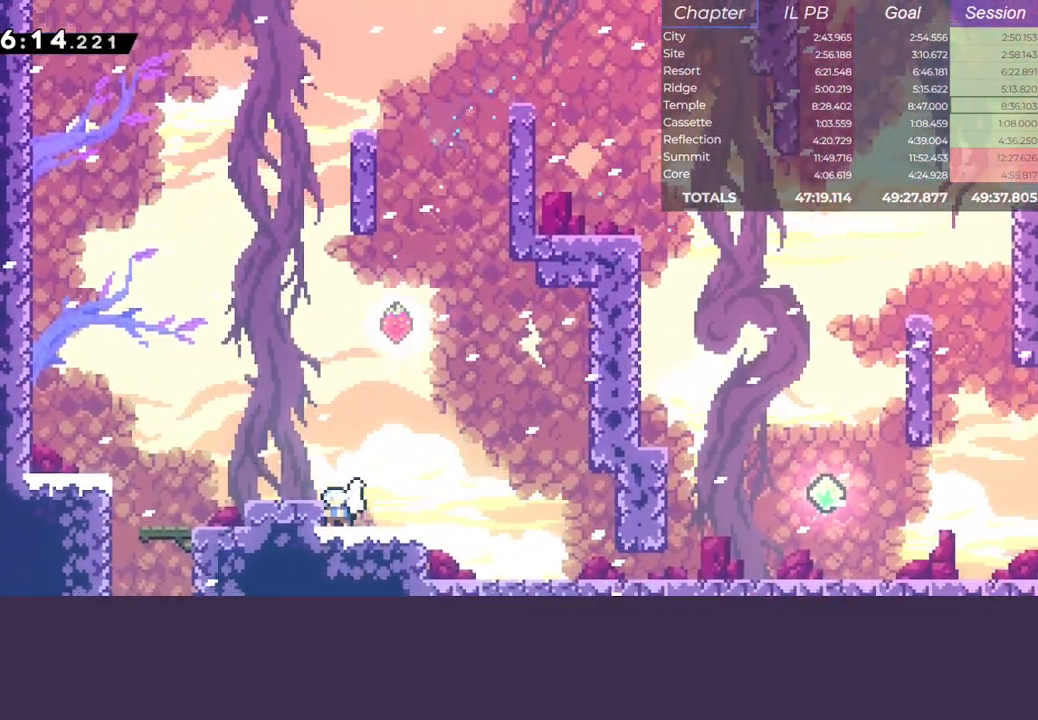
{"keys": ["down", "jump", "left"], "events": [[150, "jump", "down"], [233, "dash", "down"], [267, "jump", "up"], [450, "dash", "up"], [450, "jump", "down"]]}
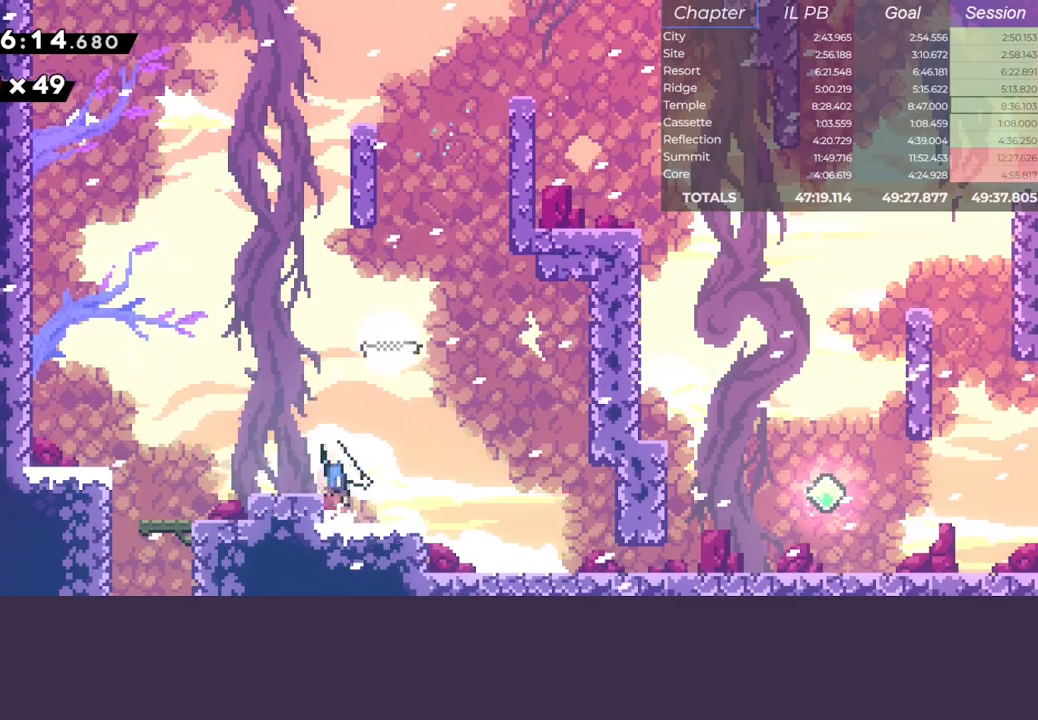
{"keys": ["dash", "down", "jump", "left"], "events": [[33, "dash", "down"], [50, "jump", "up"], [133, "dash", "up"], [350, "jump", "down"], [450, "dash", "down"]]}
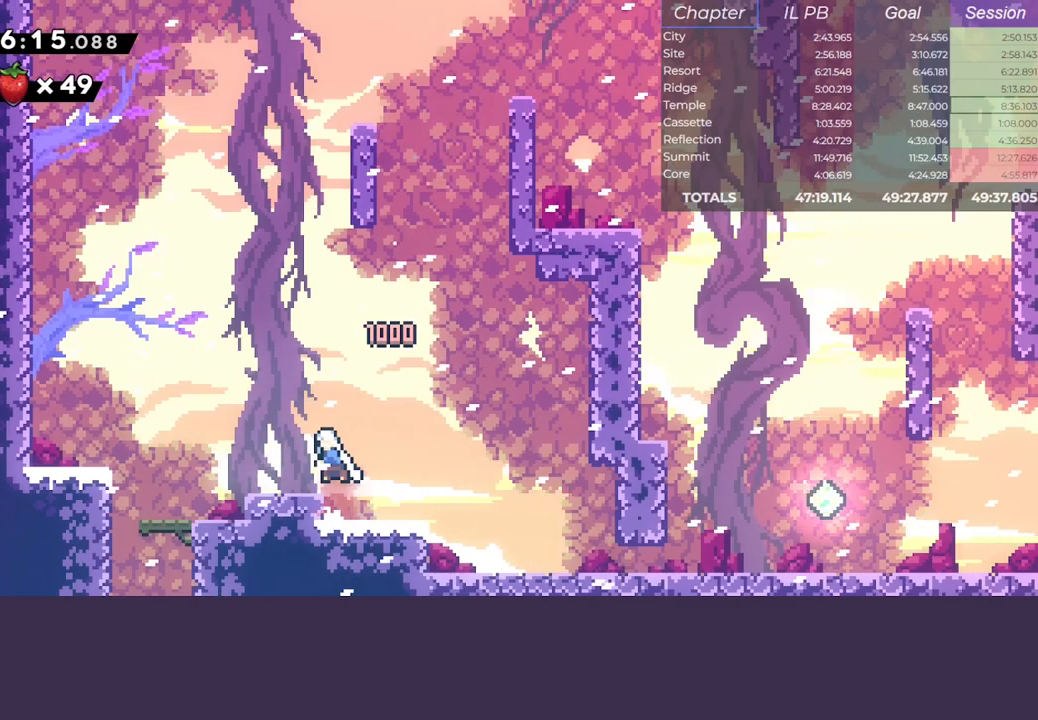
{"keys": ["down", "left"], "events": [[50, "jump", "up"], [83, "dash", "up"]]}
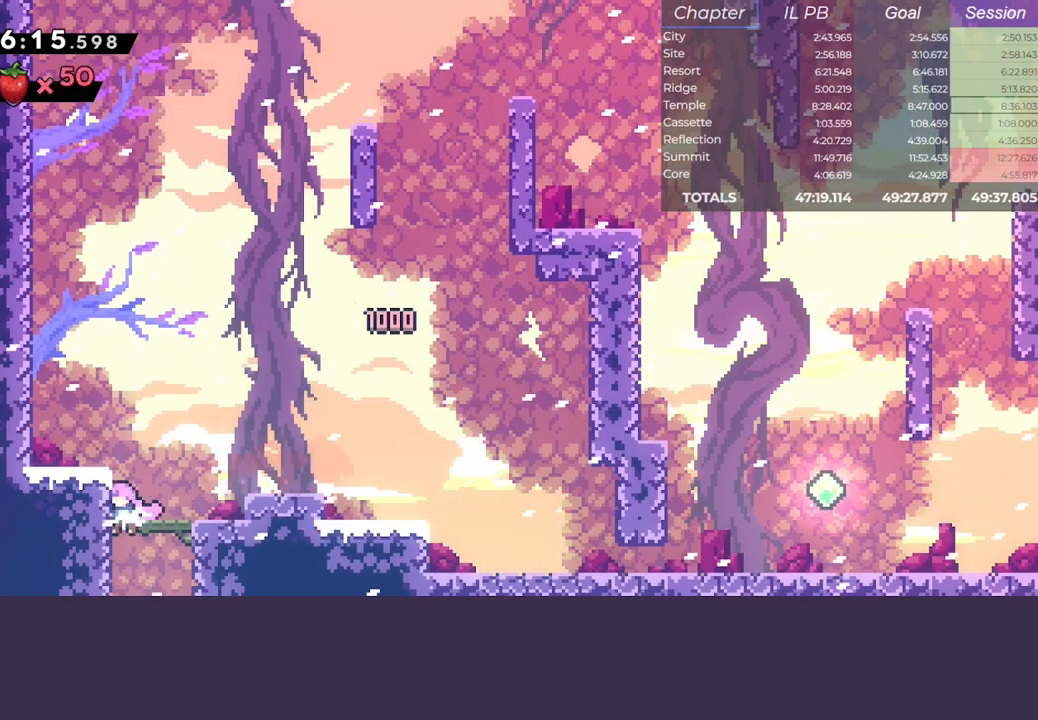
{"keys": [], "events": [[67, "left", "up"], [450, "down", "up"]]}
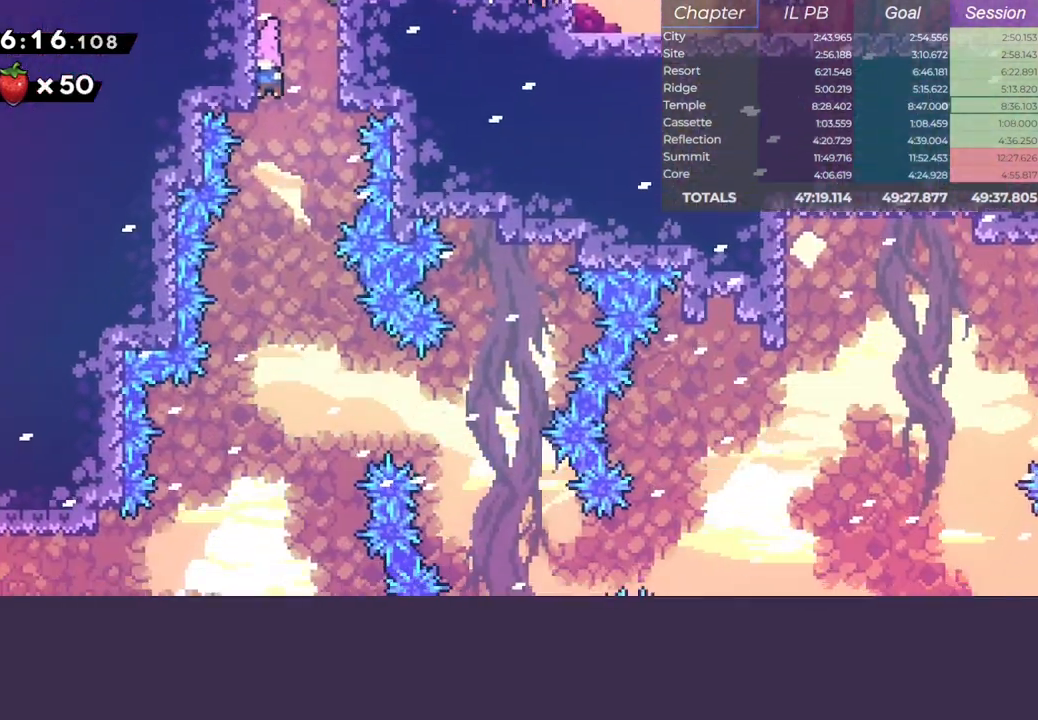
{"keys": ["right"], "events": [[417, "right", "down"]]}
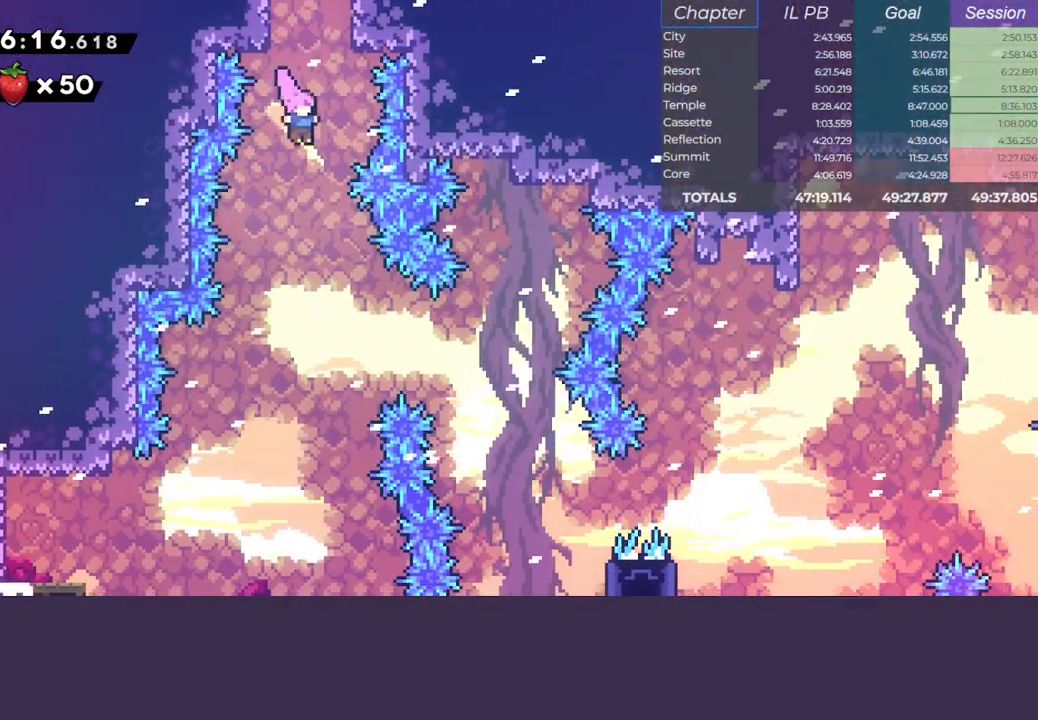
{"keys": ["dash", "right"], "events": [[117, "right", "up"], [233, "right", "down"], [250, "down", "down"], [267, "dash", "down"], [433, "down", "up"]]}
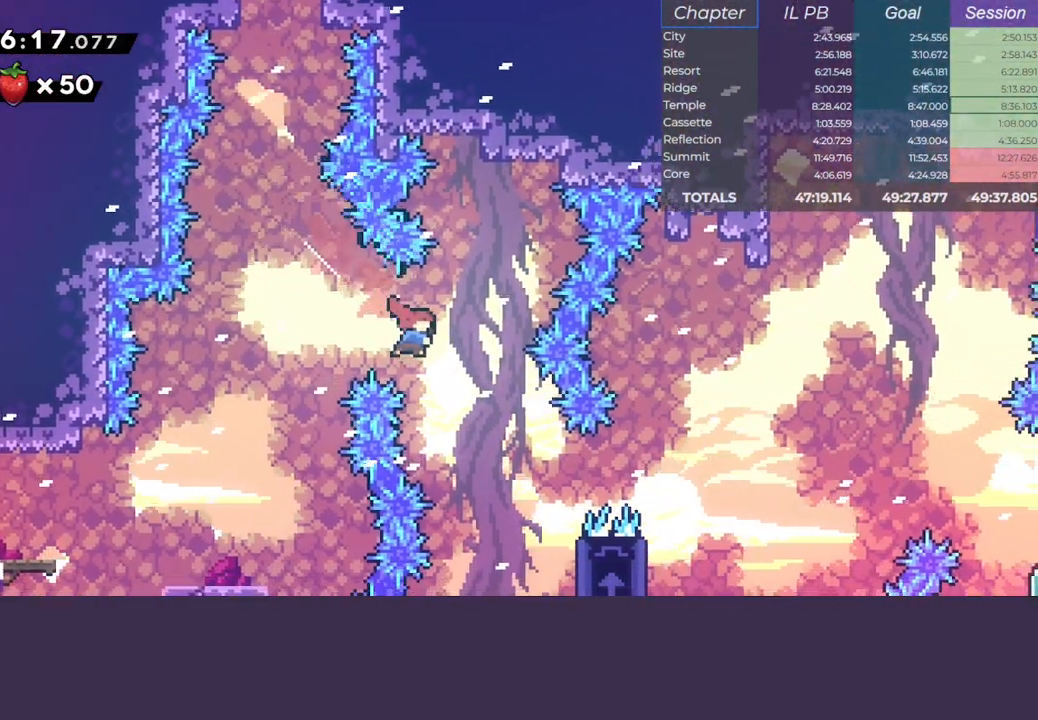
{"keys": ["climb", "jump", "right"], "events": [[33, "dash", "up"], [283, "climb", "down"], [350, "jump", "down"]]}
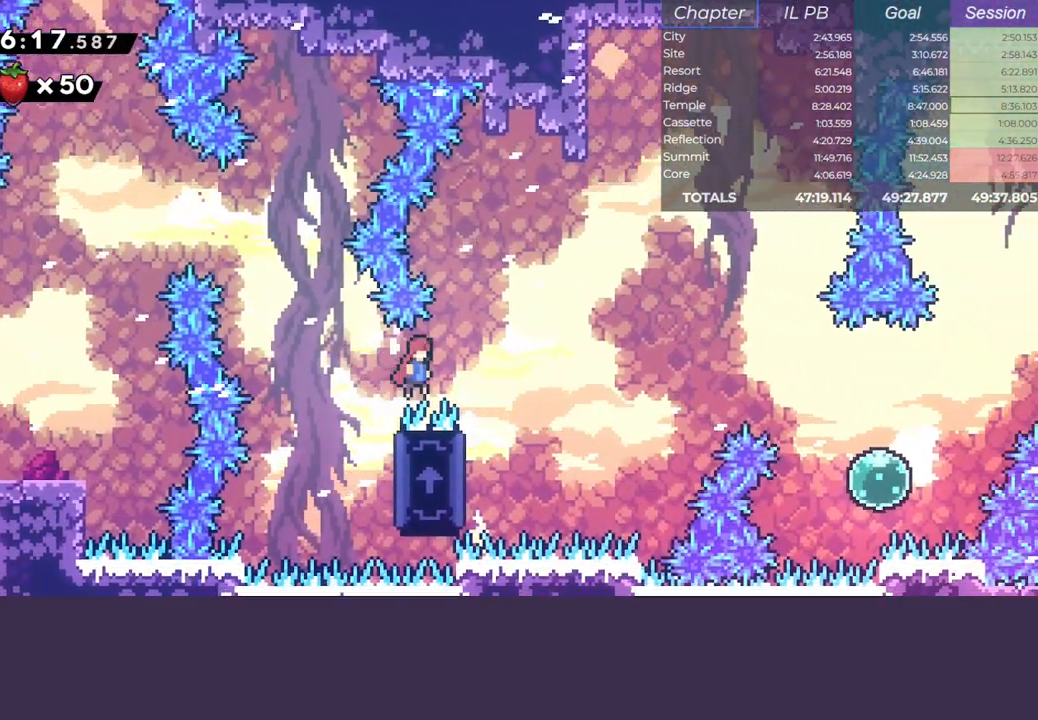
{"keys": ["jump", "right"], "events": [[167, "climb", "up"]]}
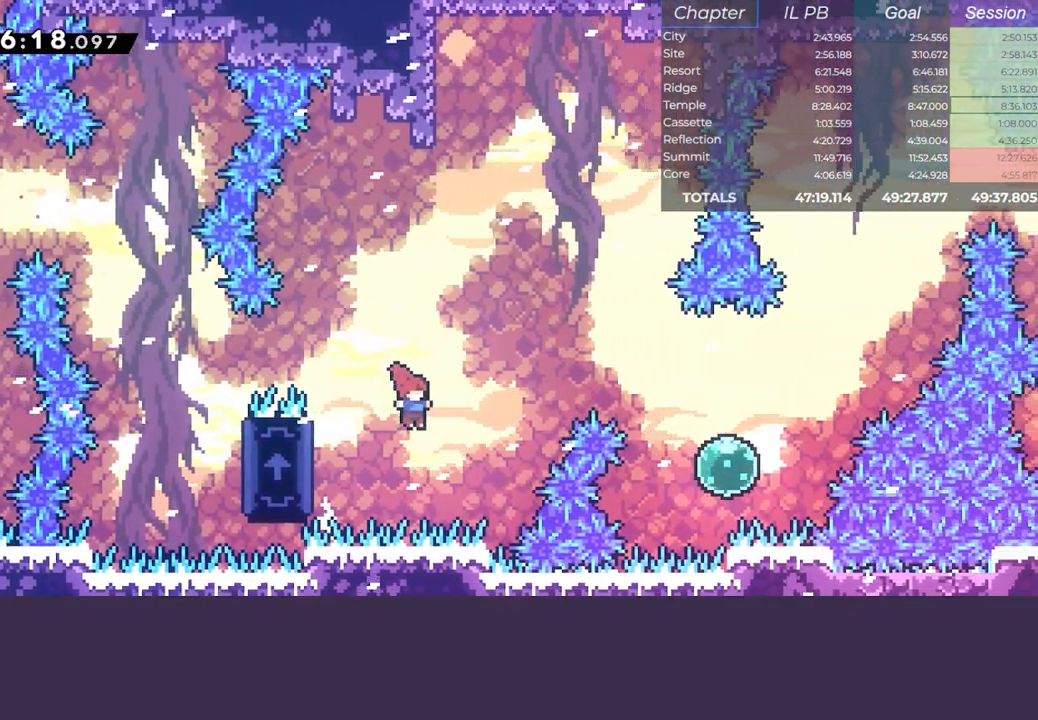
{"keys": ["dash", "jump", "right"], "events": [[67, "up", "down"], [100, "dash", "down"], [267, "up", "up"]]}
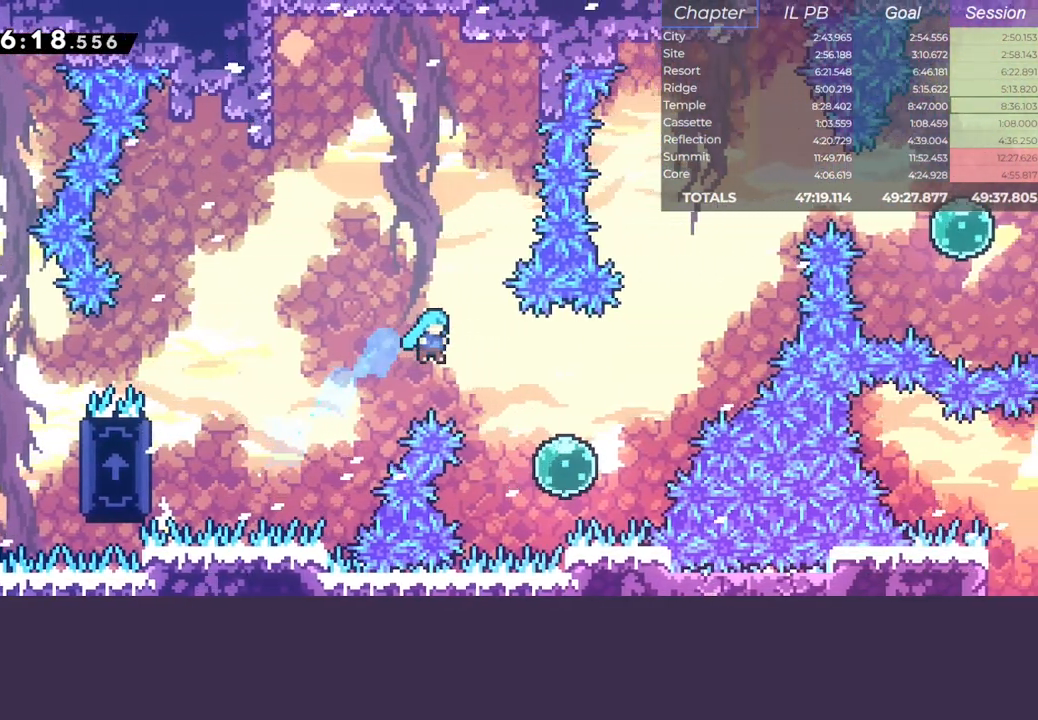
{"keys": ["dash", "right", "up"], "events": [[50, "dash", "up"], [200, "jump", "up"], [283, "up", "down"], [317, "dash", "down"]]}
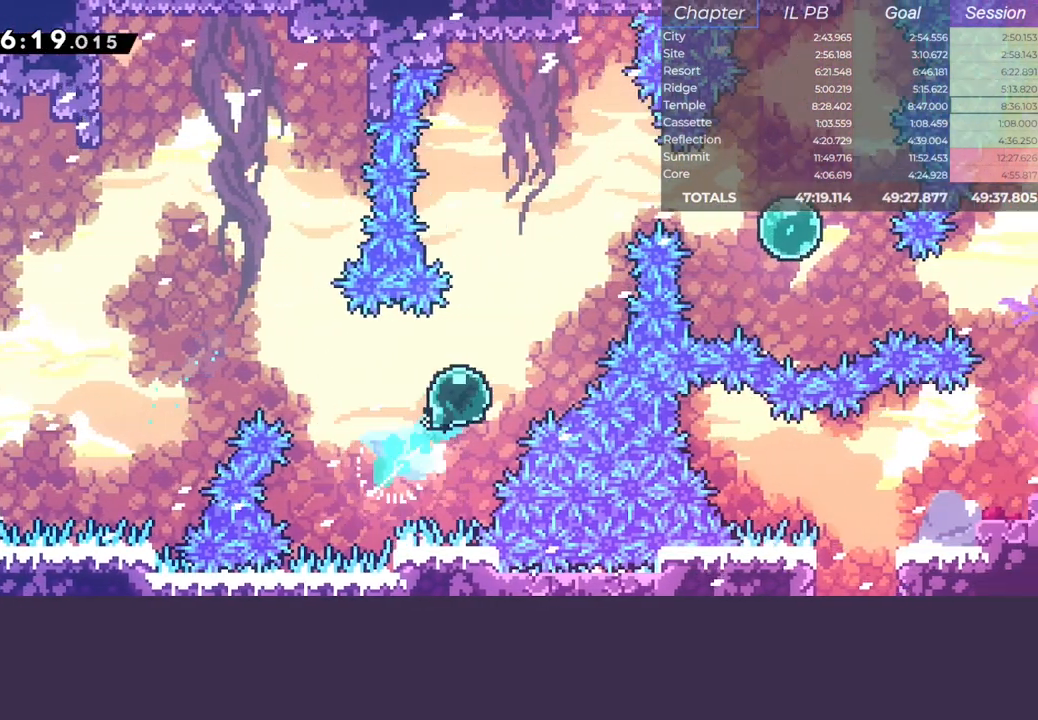
{"keys": ["dash", "right", "up"], "events": [[50, "up", "up"], [133, "dash", "up"], [250, "up", "down"], [283, "right", "up"], [300, "dash", "down"], [467, "right", "down"]]}
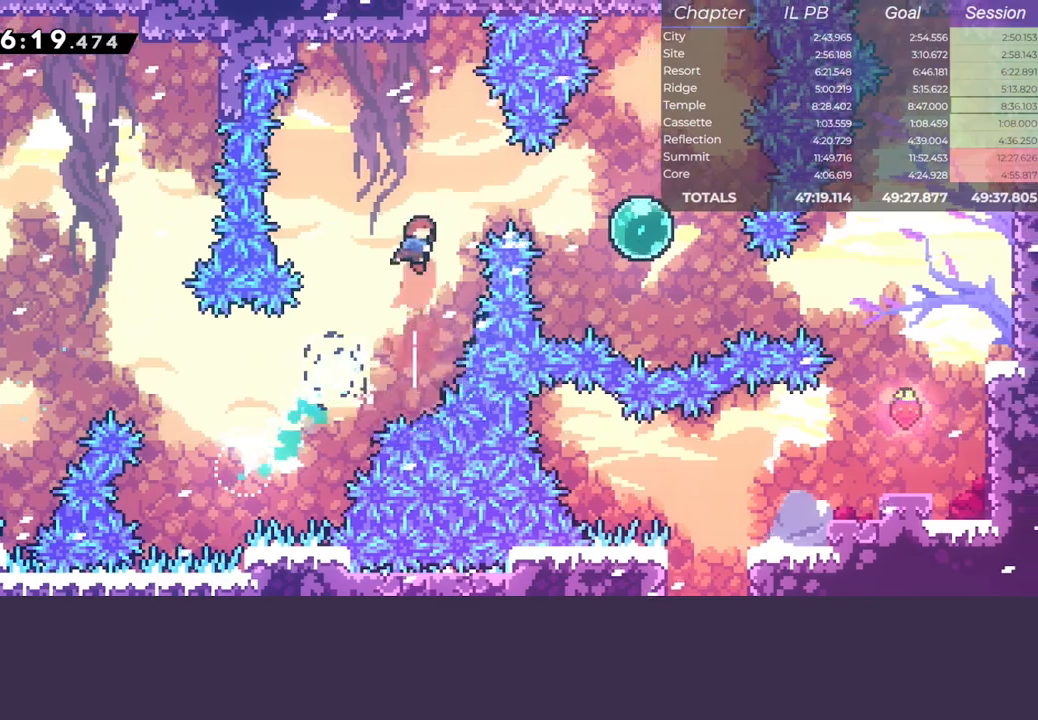
{"keys": ["right"], "events": [[33, "up", "up"], [100, "dash", "up"], [283, "dash", "down"], [450, "dash", "up"]]}
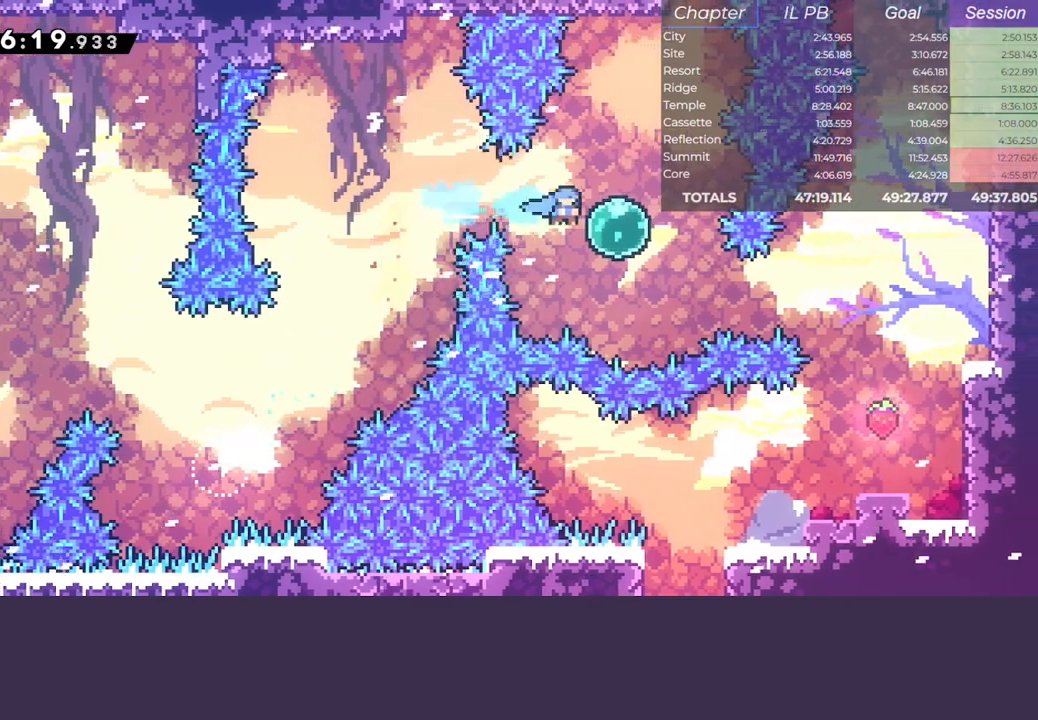
{"keys": ["down", "right"], "events": [[33, "down", "down"], [50, "dash", "down"], [217, "dash", "up"], [217, "down", "up"], [283, "dash", "down"], [450, "dash", "up"], [483, "down", "down"]]}
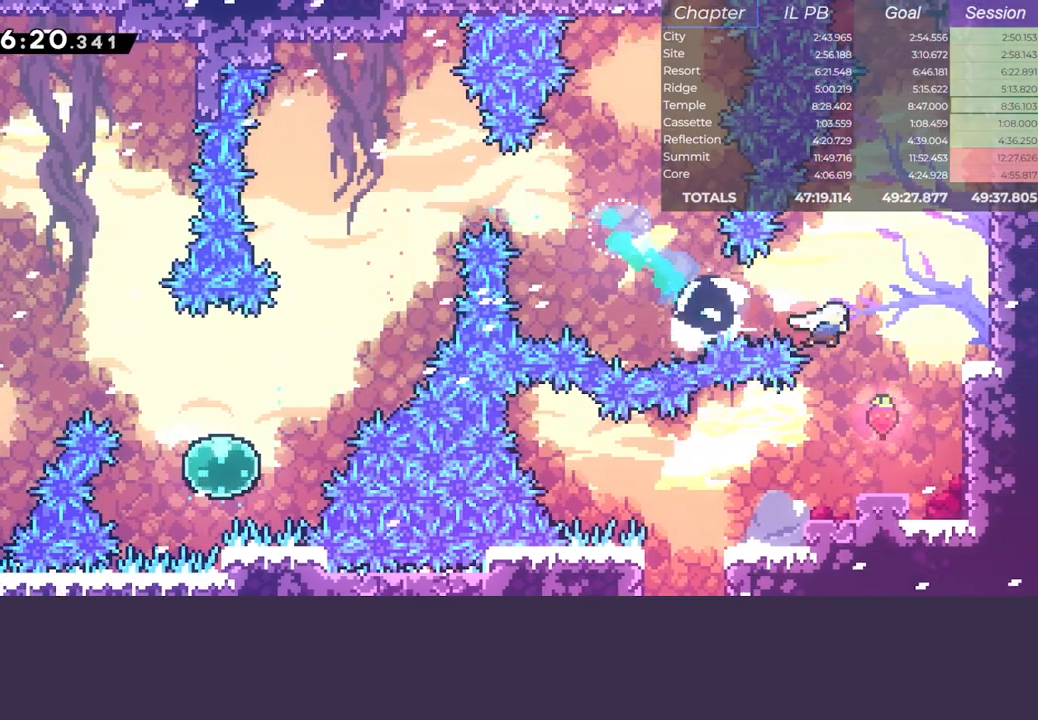
{"keys": ["left"], "events": [[33, "dash", "down"], [33, "right", "up"], [183, "dash", "up"], [233, "down", "up"], [233, "left", "down"], [283, "dash", "down"], [467, "dash", "up"]]}
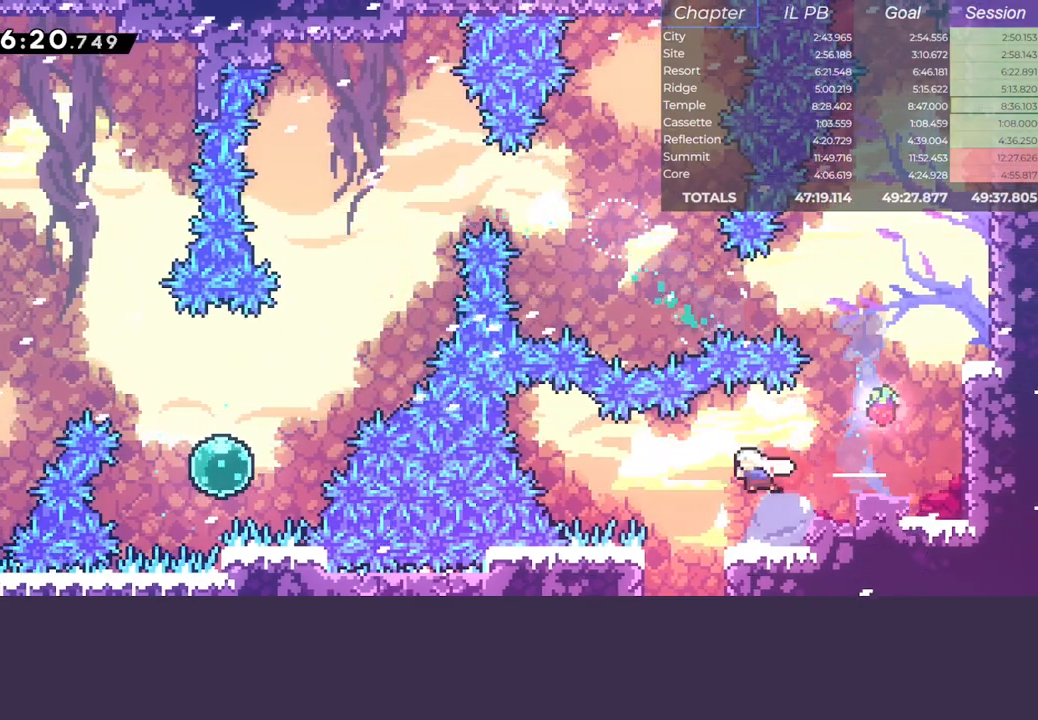
{"keys": ["down"], "events": [[33, "down", "down"], [50, "dash", "down"], [50, "left", "up"], [267, "dash", "up"]]}
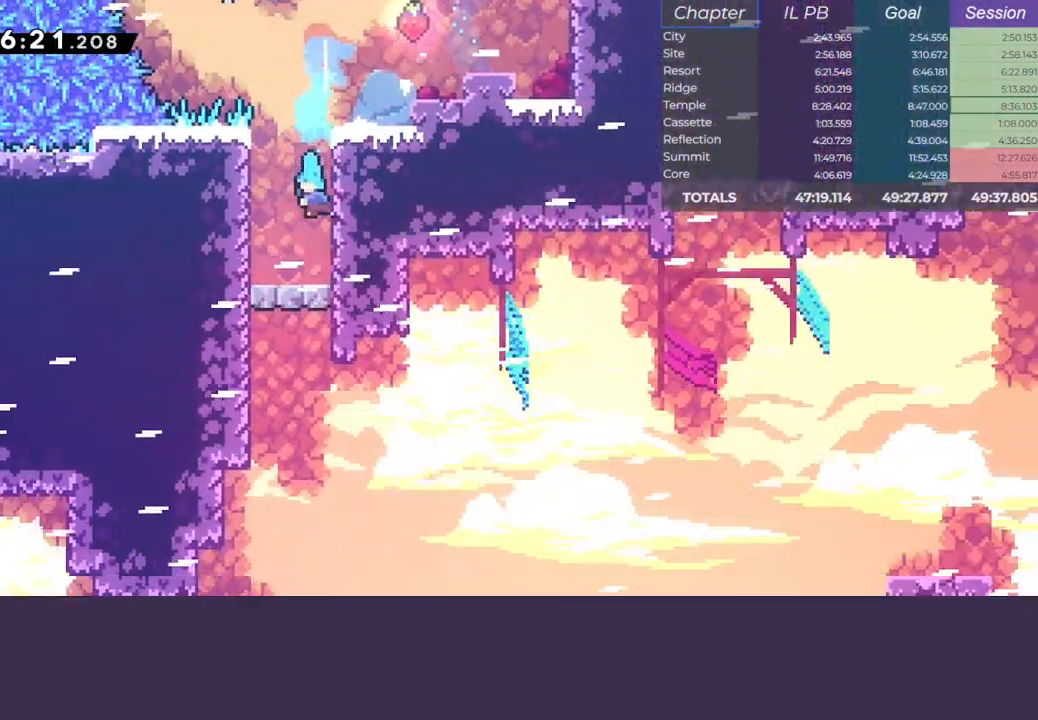
{"keys": ["down"], "events": []}
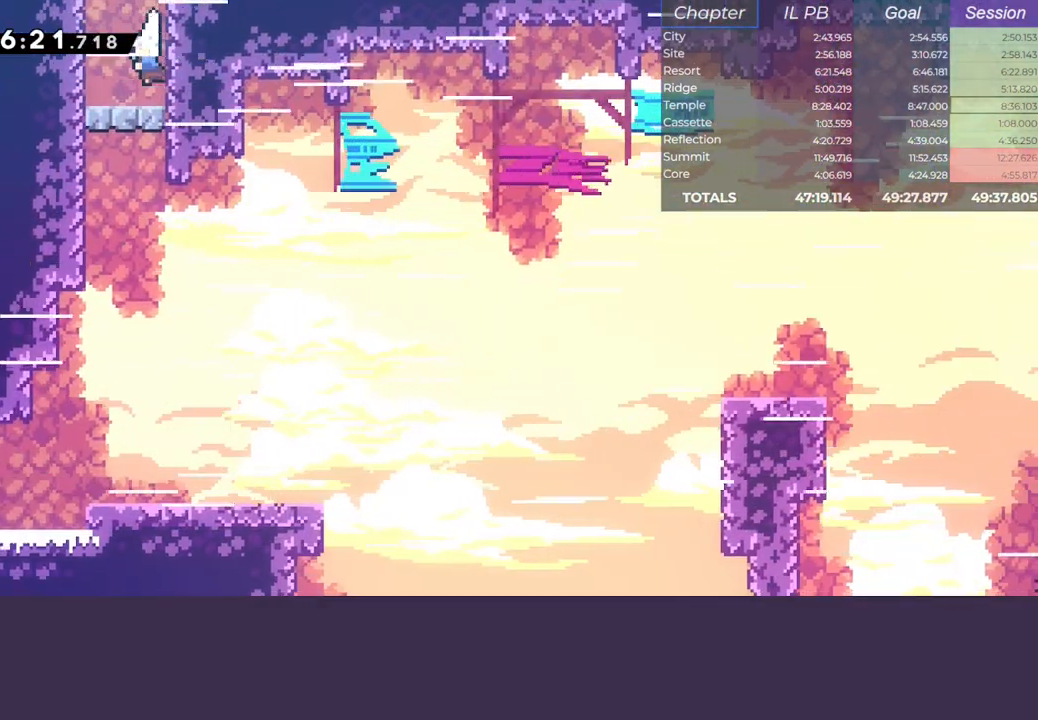
{"keys": ["down"], "events": [[83, "right", "down"], [100, "dash", "down"], [217, "dash", "up"], [217, "right", "up"], [283, "jump", "down"], [300, "dash", "down"], [450, "dash", "up"], [450, "jump", "up"]]}
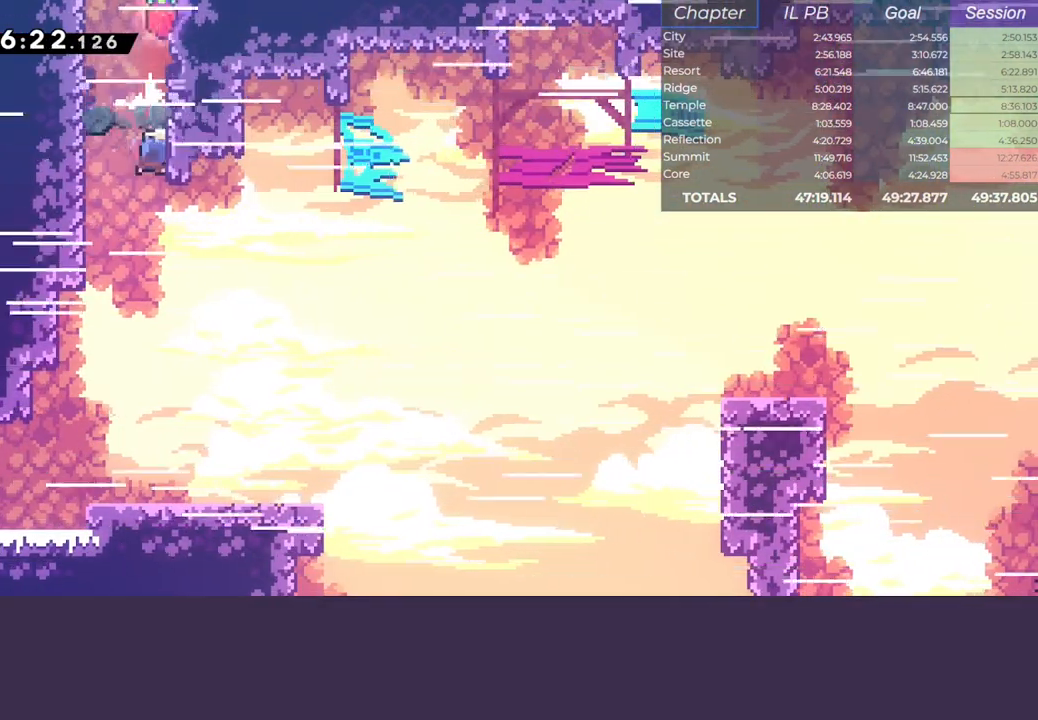
{"keys": ["dash", "down", "right"], "events": [[67, "left", "down"], [250, "left", "up"], [450, "right", "down"], [467, "dash", "down"]]}
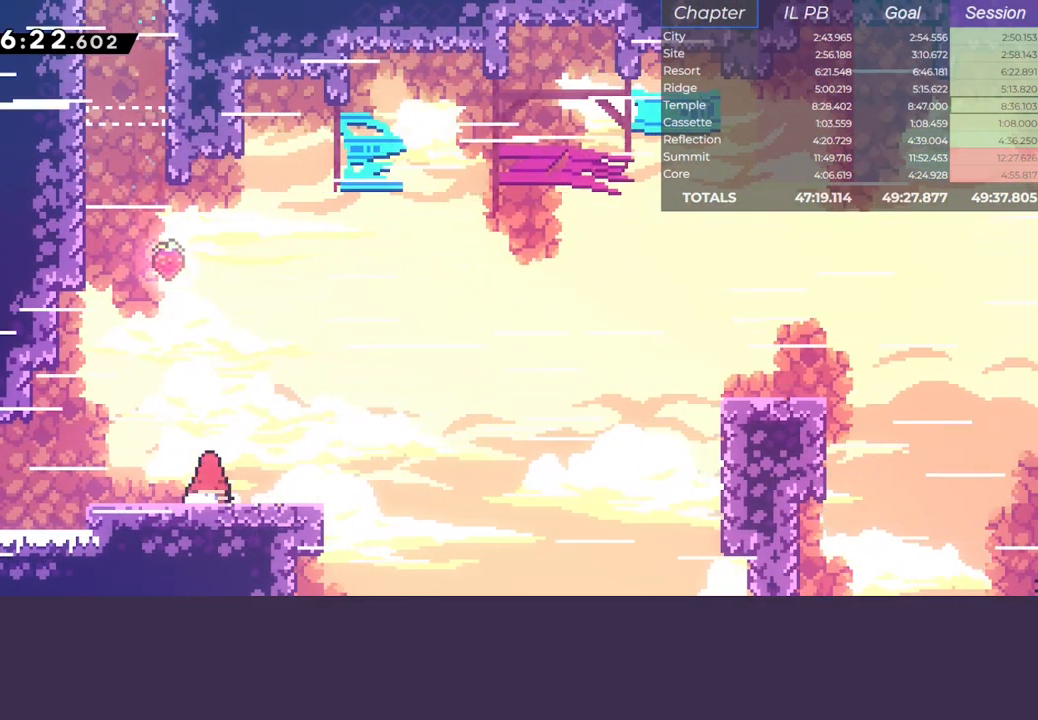
{"keys": ["right", "up"], "events": [[150, "jump", "down"], [167, "down", "up"], [233, "dash", "up"], [250, "jump", "up"], [283, "up", "down"], [333, "dash", "down"], [500, "dash", "up"]]}
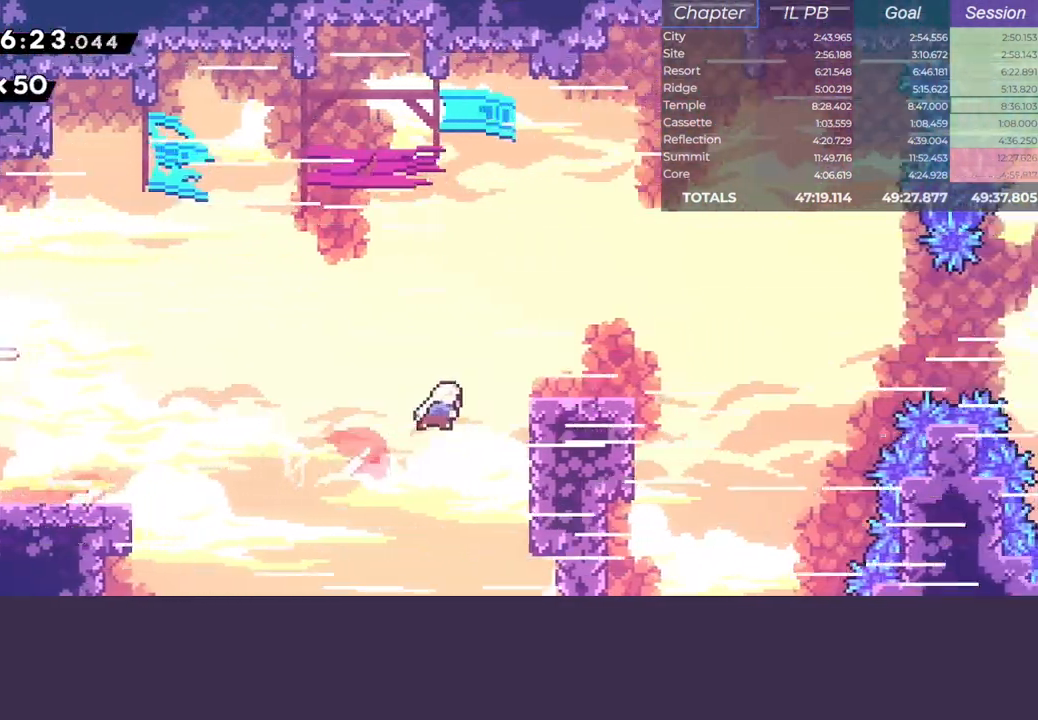
{"keys": ["jump", "right"], "events": [[17, "up", "up"], [117, "dash", "down"], [117, "down", "down"], [317, "down", "up"], [317, "jump", "down"], [383, "dash", "up"]]}
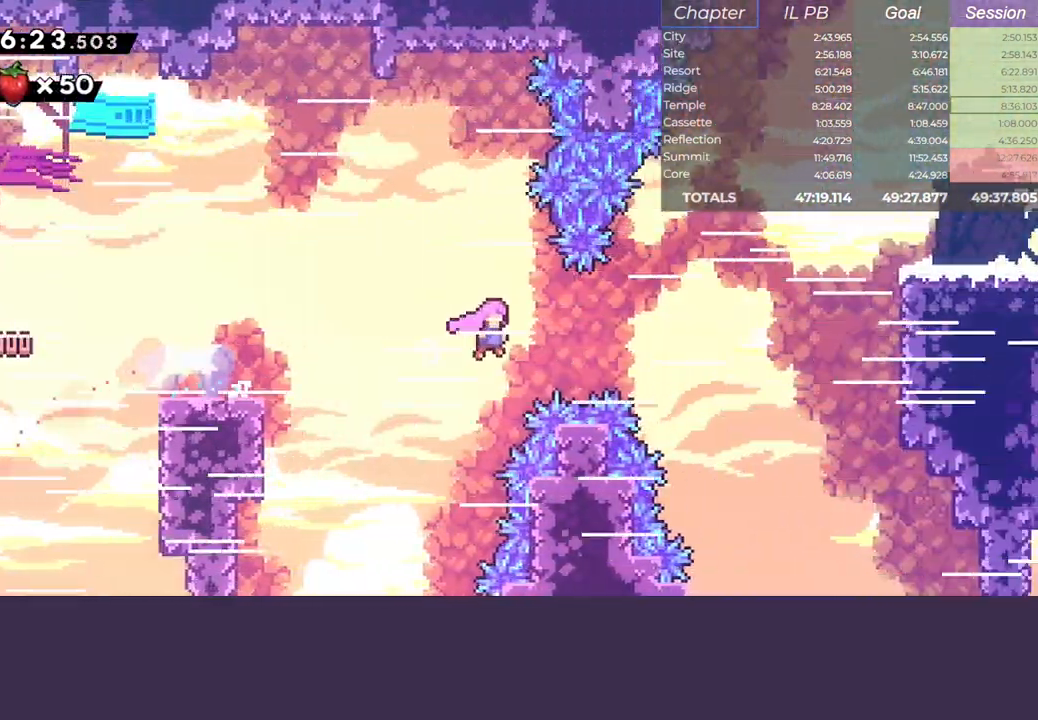
{"keys": ["dash", "right"], "events": [[33, "jump", "up"], [133, "up", "down"], [183, "dash", "down"], [350, "dash", "up"], [367, "up", "up"], [450, "dash", "down"]]}
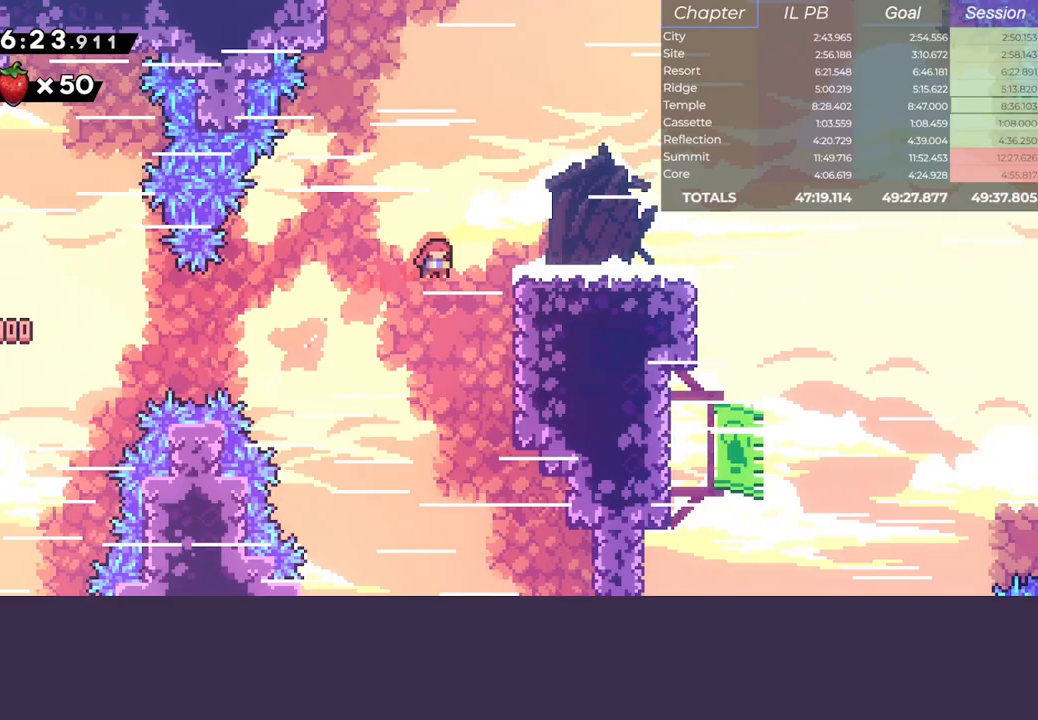
{"keys": ["right"], "events": [[133, "jump", "down"], [167, "dash", "up"], [183, "jump", "up"]]}
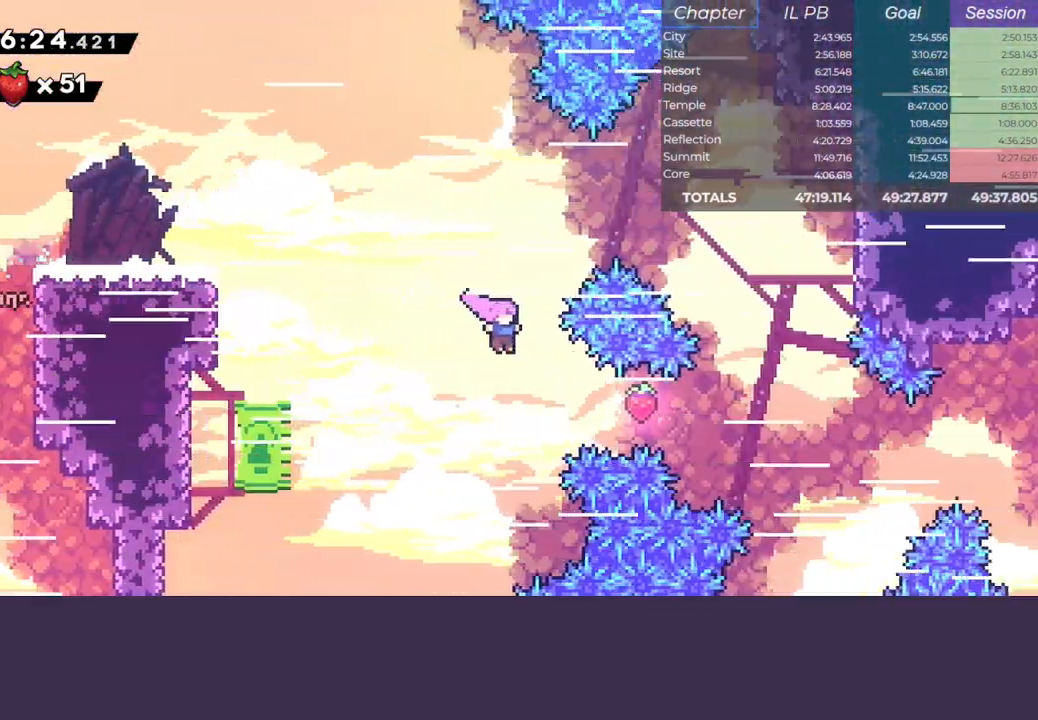
{"keys": ["right"], "events": [[150, "dash", "down"], [433, "dash", "up"]]}